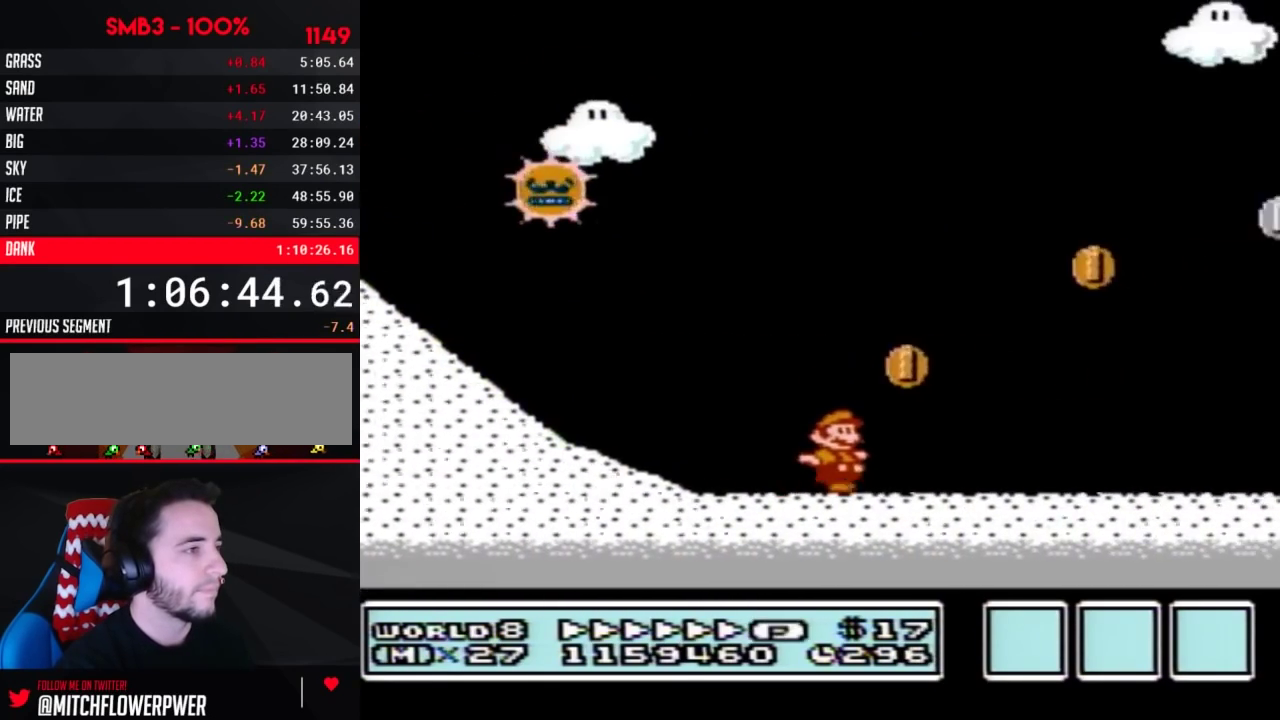
Gameplay with a controller (Nintendo layout); each line is a JSON object with the inputs held at the frame after it. "events" lists button and stick changes between this image and that frame as [ms after this image, input, new state], when the widget could be followed in between. Not read: L3 R3.
{"buttons": ["B", "DPAD_RIGHT"], "events": [[200, "A", "down"], [500, "A", "up"]]}
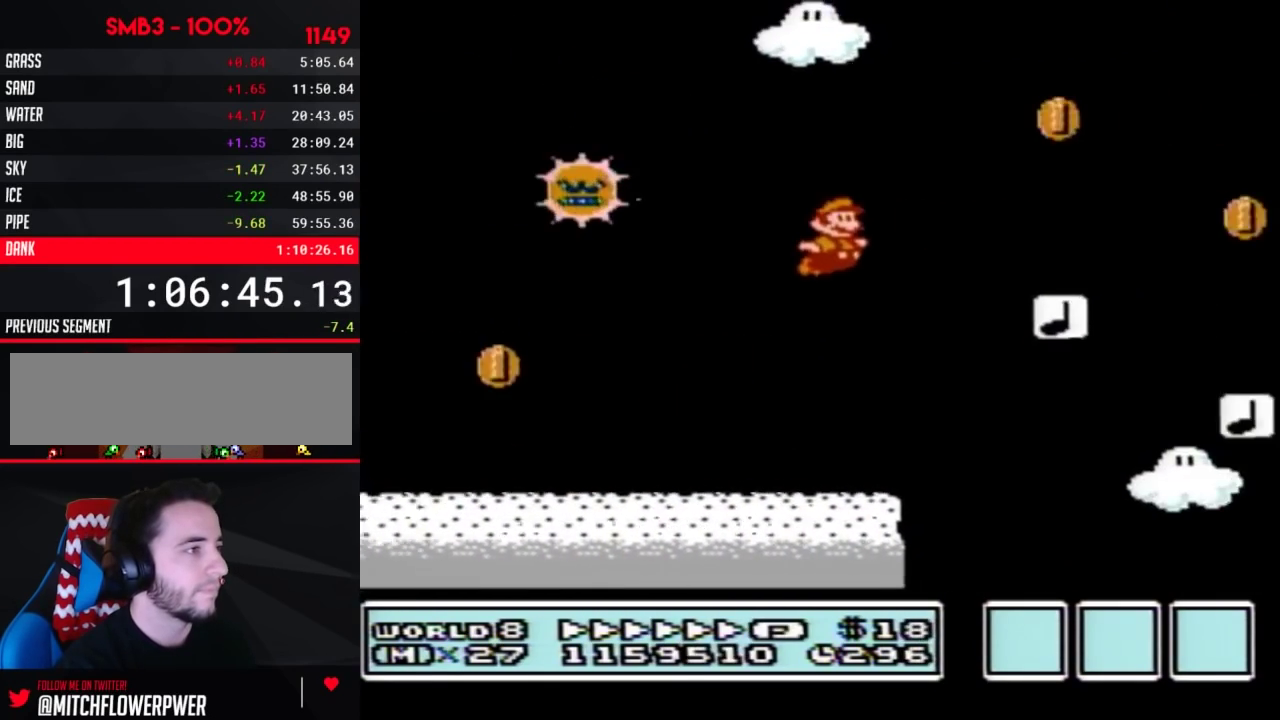
{"buttons": ["A", "B", "DPAD_RIGHT"], "events": [[383, "A", "down"]]}
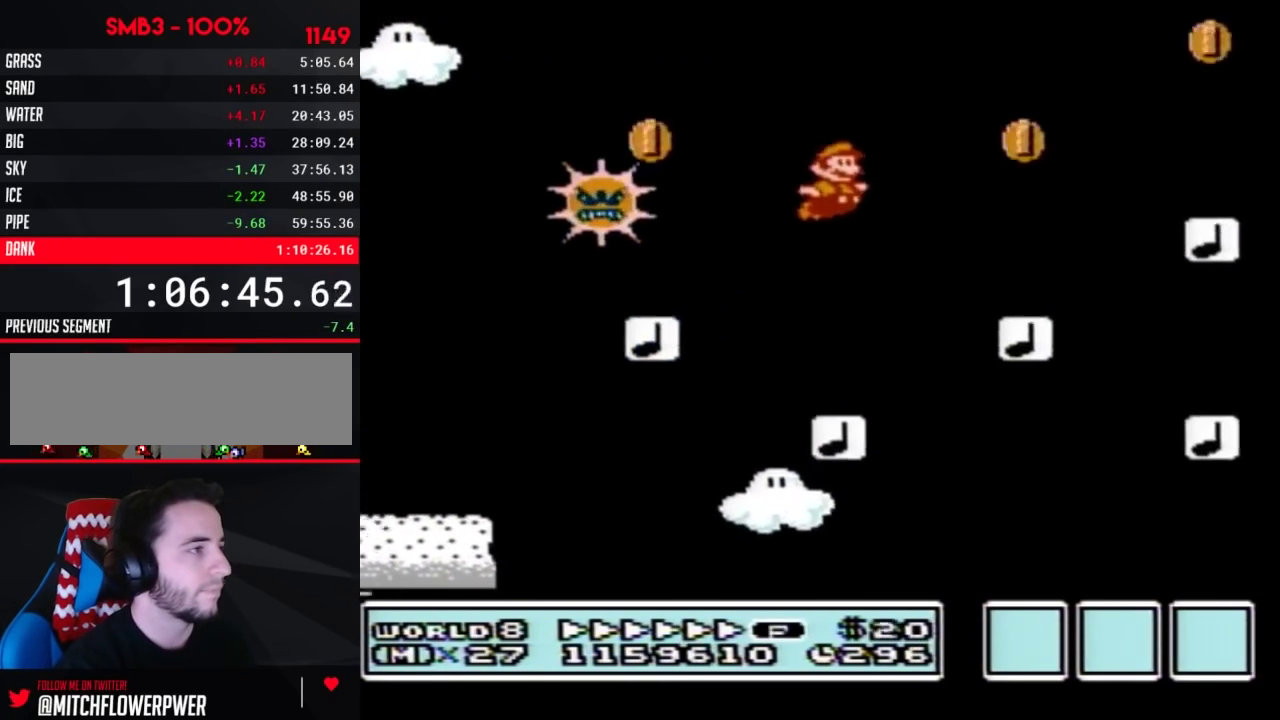
{"buttons": ["B", "DPAD_LEFT"], "events": [[350, "A", "up"], [383, "DPAD_LEFT", "down"], [383, "DPAD_RIGHT", "up"]]}
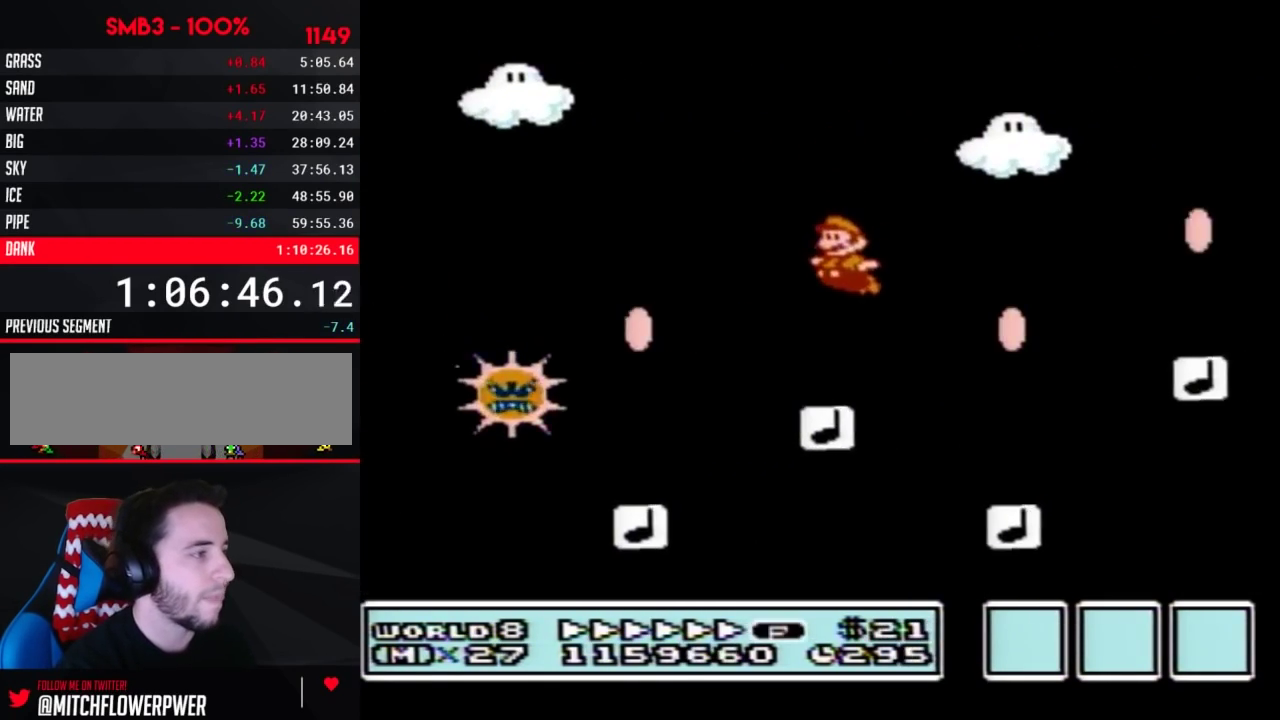
{"buttons": ["DPAD_RIGHT"], "events": [[67, "DPAD_LEFT", "up"], [67, "DPAD_RIGHT", "down"], [417, "A", "down"], [467, "A", "up"], [500, "B", "up"]]}
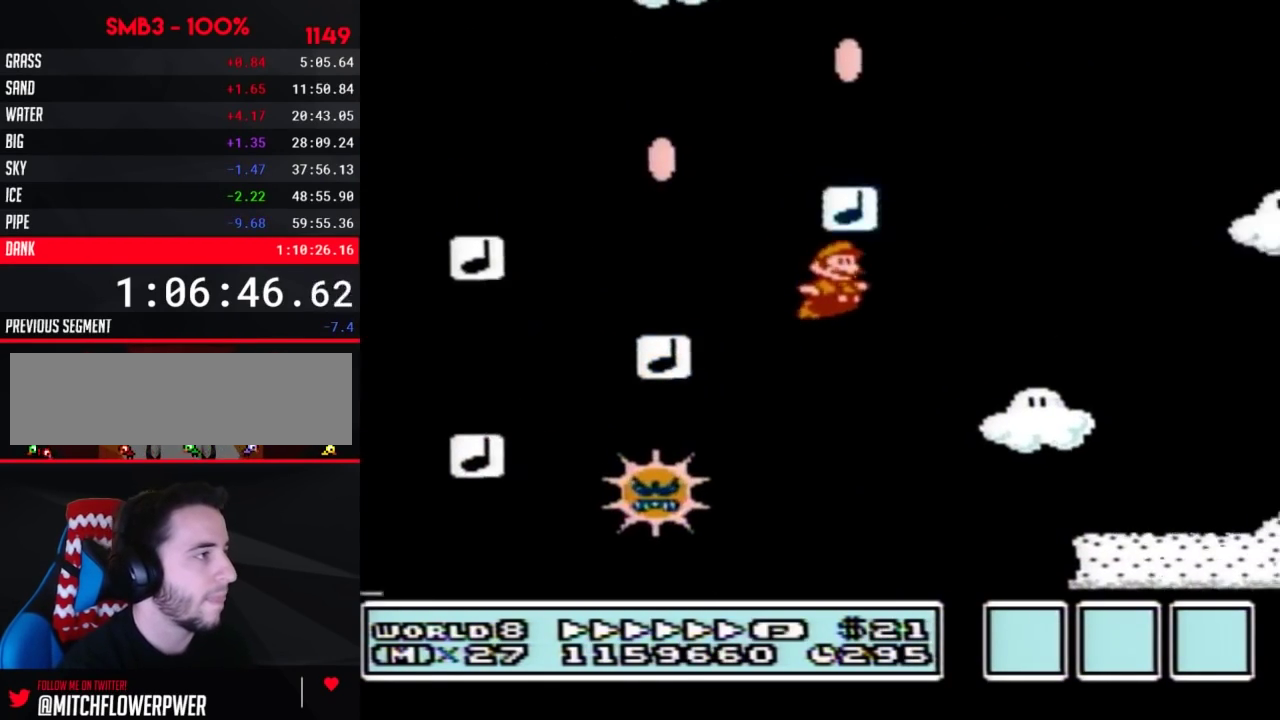
{"buttons": ["A", "B", "DPAD_RIGHT"], "events": [[167, "B", "down"], [500, "A", "down"]]}
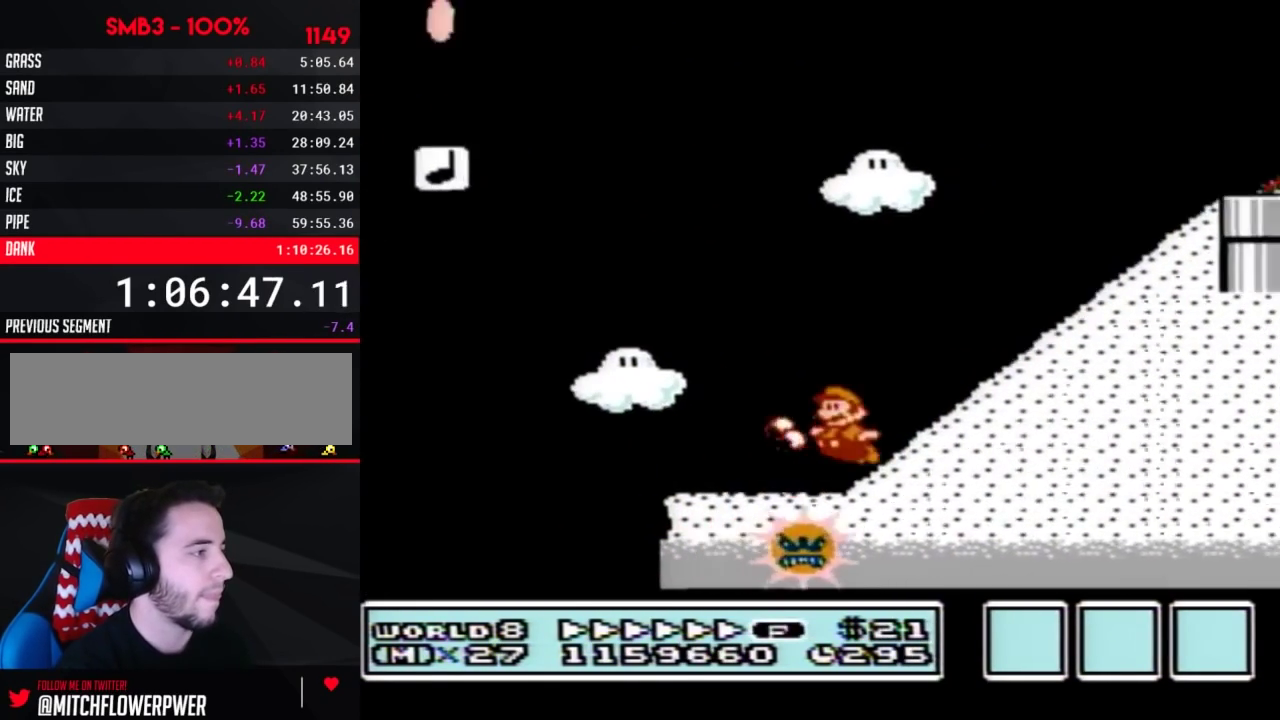
{"buttons": ["A", "B", "DPAD_RIGHT"], "events": [[33, "DPAD_LEFT", "down"], [33, "DPAD_RIGHT", "up"], [217, "DPAD_LEFT", "up"], [500, "DPAD_RIGHT", "down"]]}
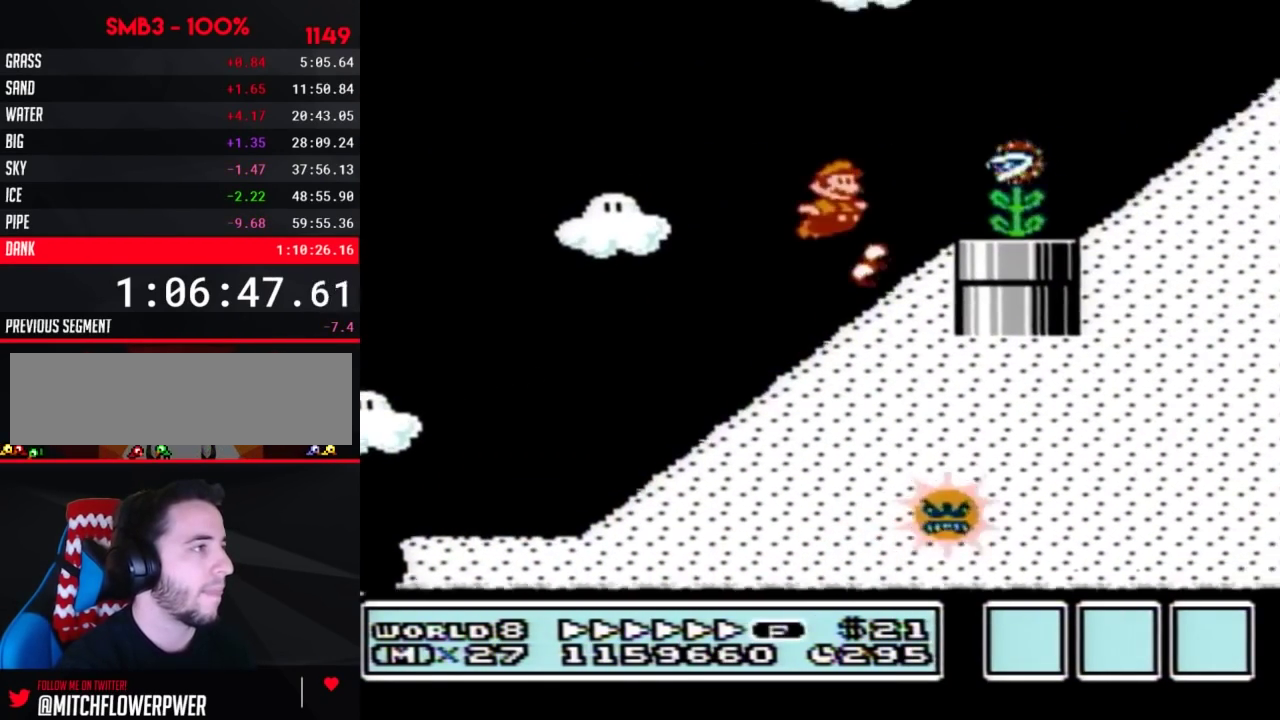
{"buttons": ["A", "B"], "events": [[133, "A", "up"], [317, "A", "down"], [317, "DPAD_RIGHT", "up"]]}
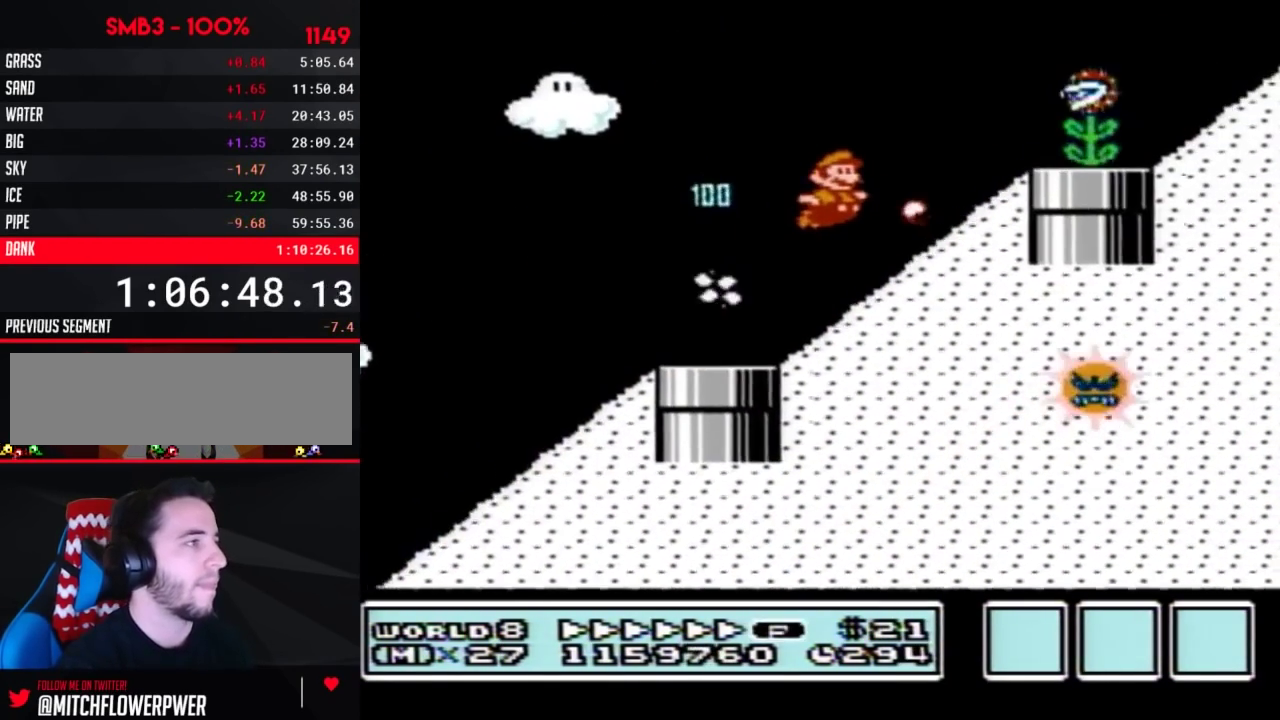
{"buttons": ["A", "B"], "events": [[167, "A", "up"], [167, "B", "up"], [217, "B", "down"], [467, "A", "down"]]}
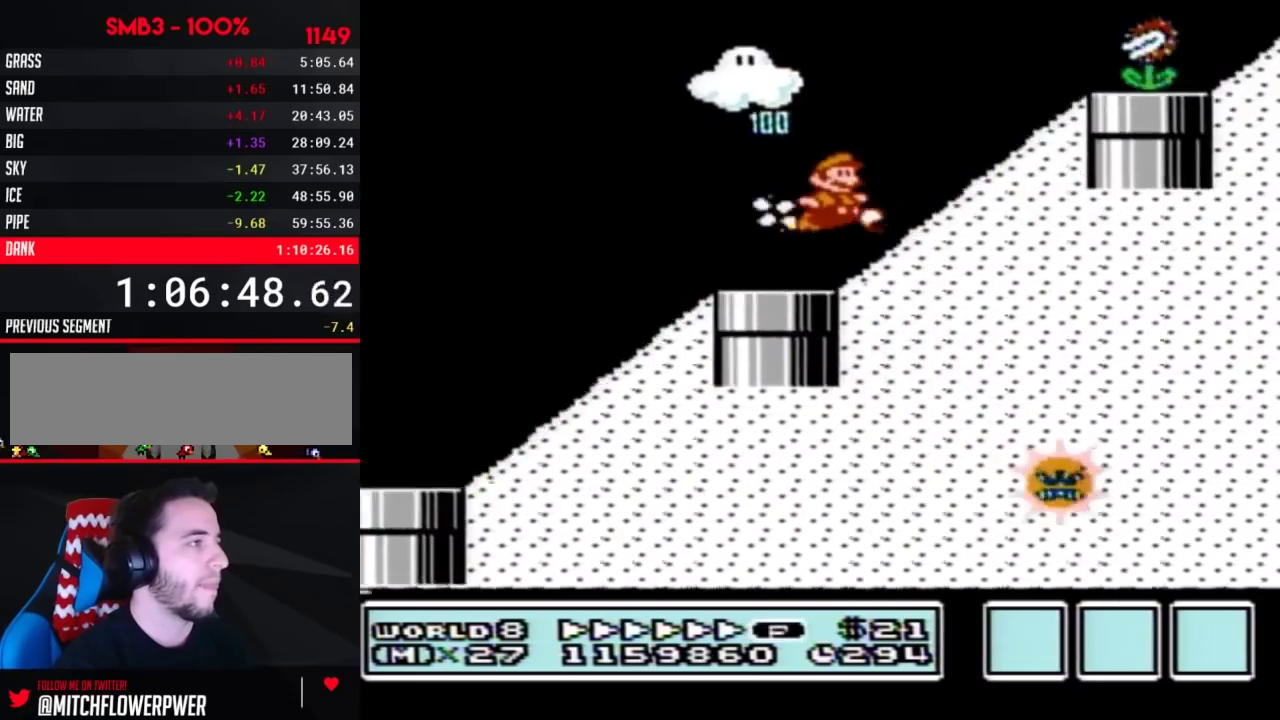
{"buttons": ["B", "DPAD_RIGHT"], "events": [[233, "DPAD_RIGHT", "down"], [300, "A", "up"]]}
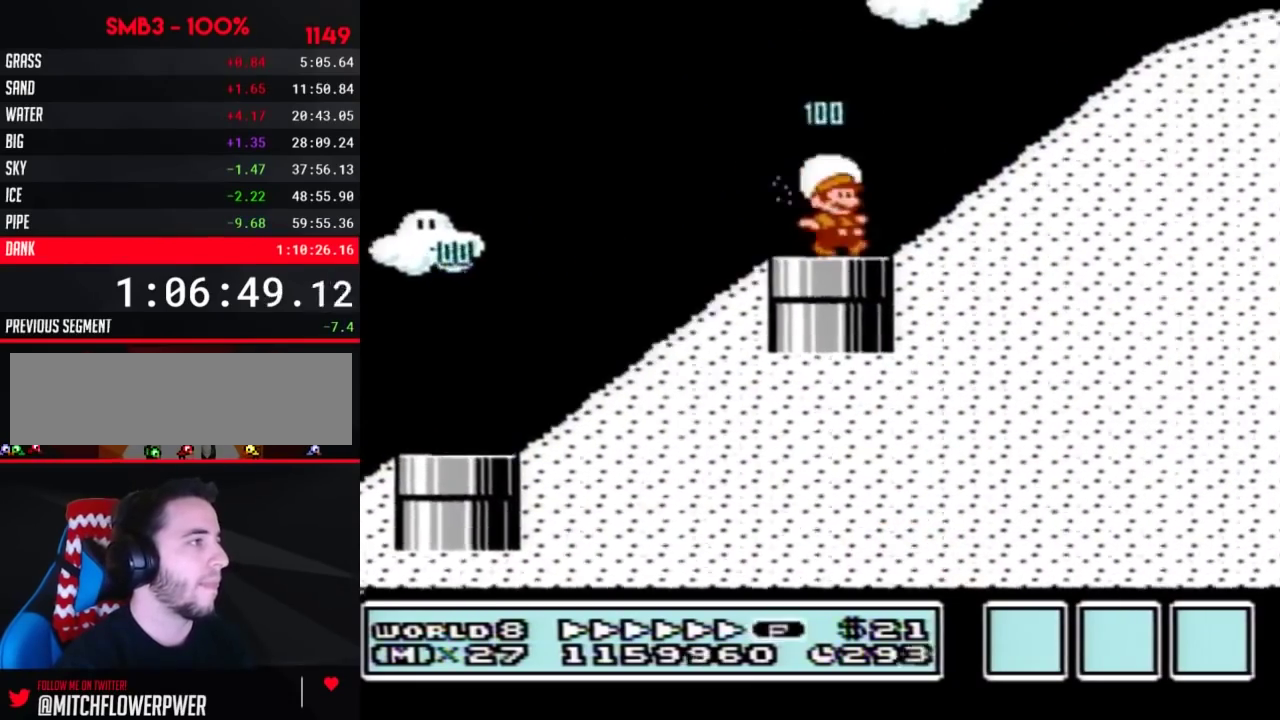
{"buttons": ["B", "DPAD_RIGHT"], "events": [[67, "A", "down"], [467, "A", "up"]]}
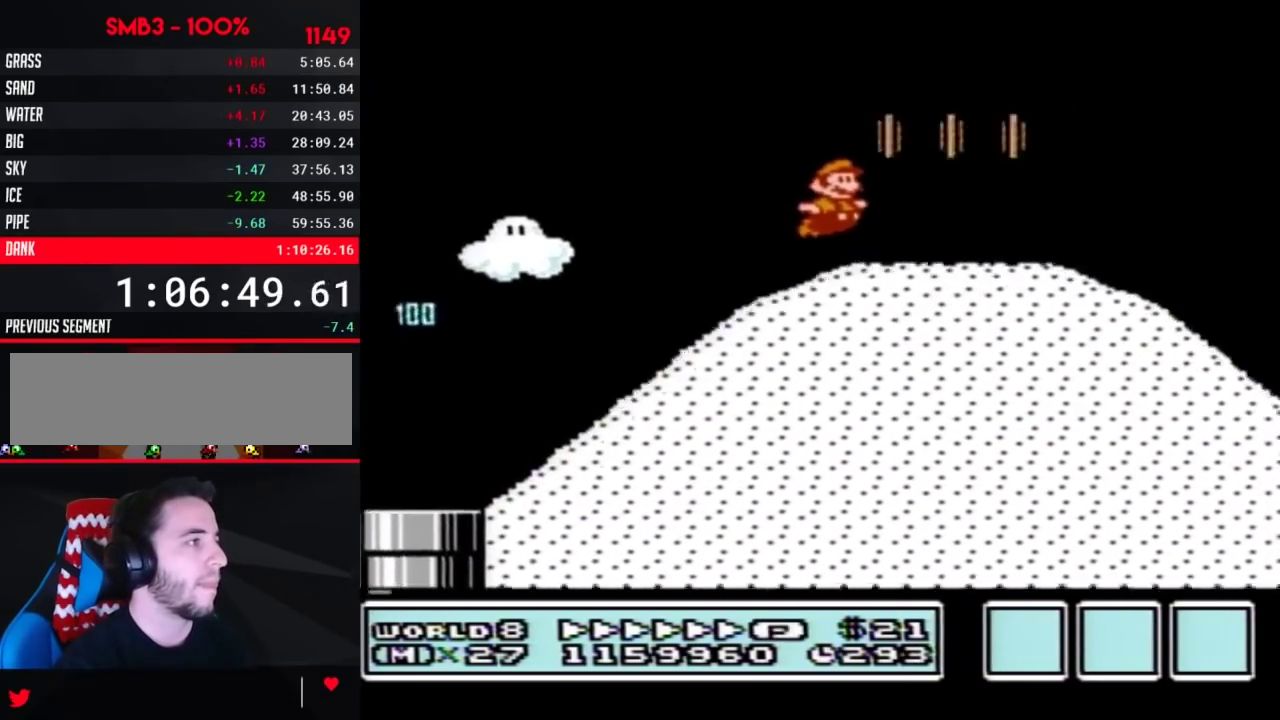
{"buttons": ["B", "DPAD_RIGHT"], "events": []}
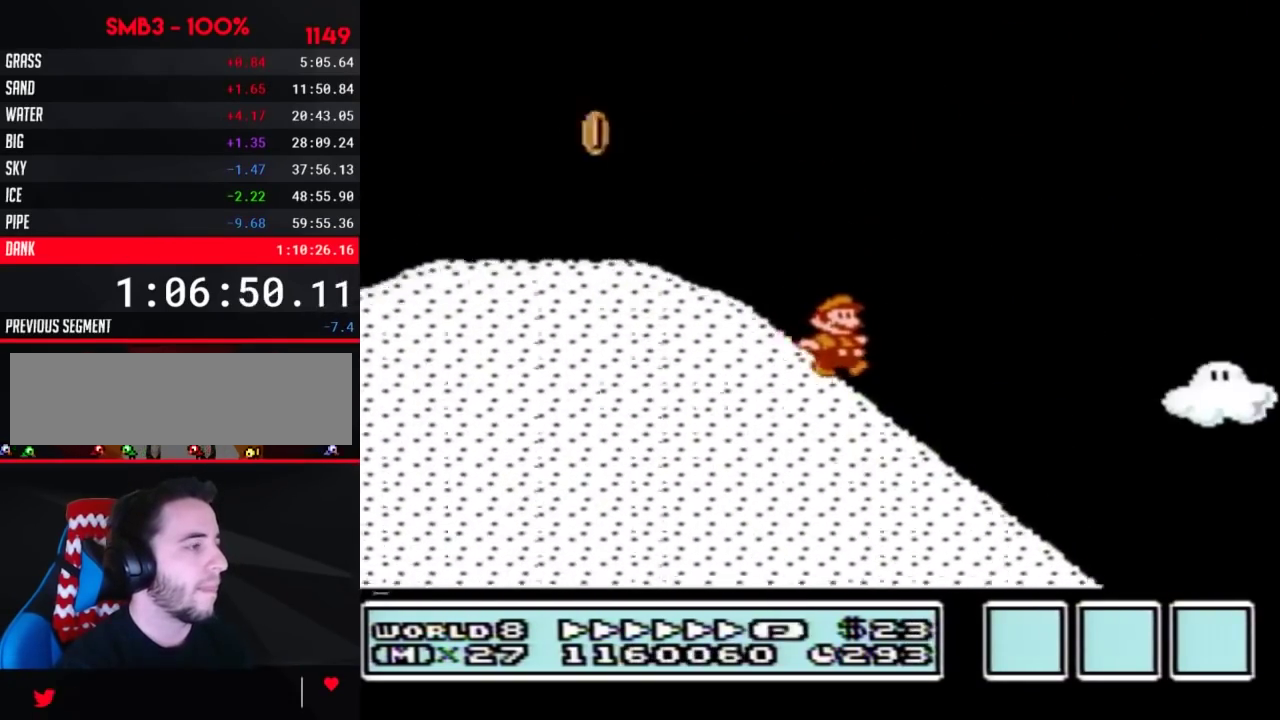
{"buttons": ["B", "DPAD_RIGHT"], "events": []}
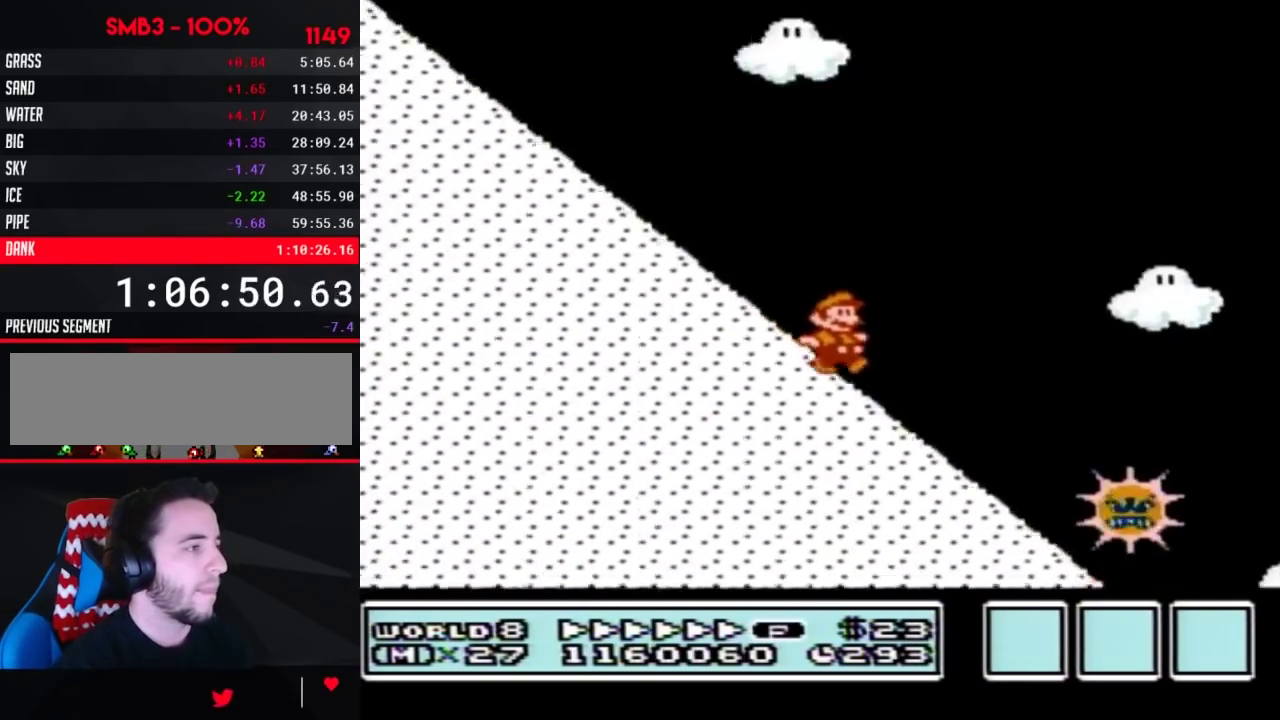
{"buttons": ["B", "DPAD_RIGHT"], "events": []}
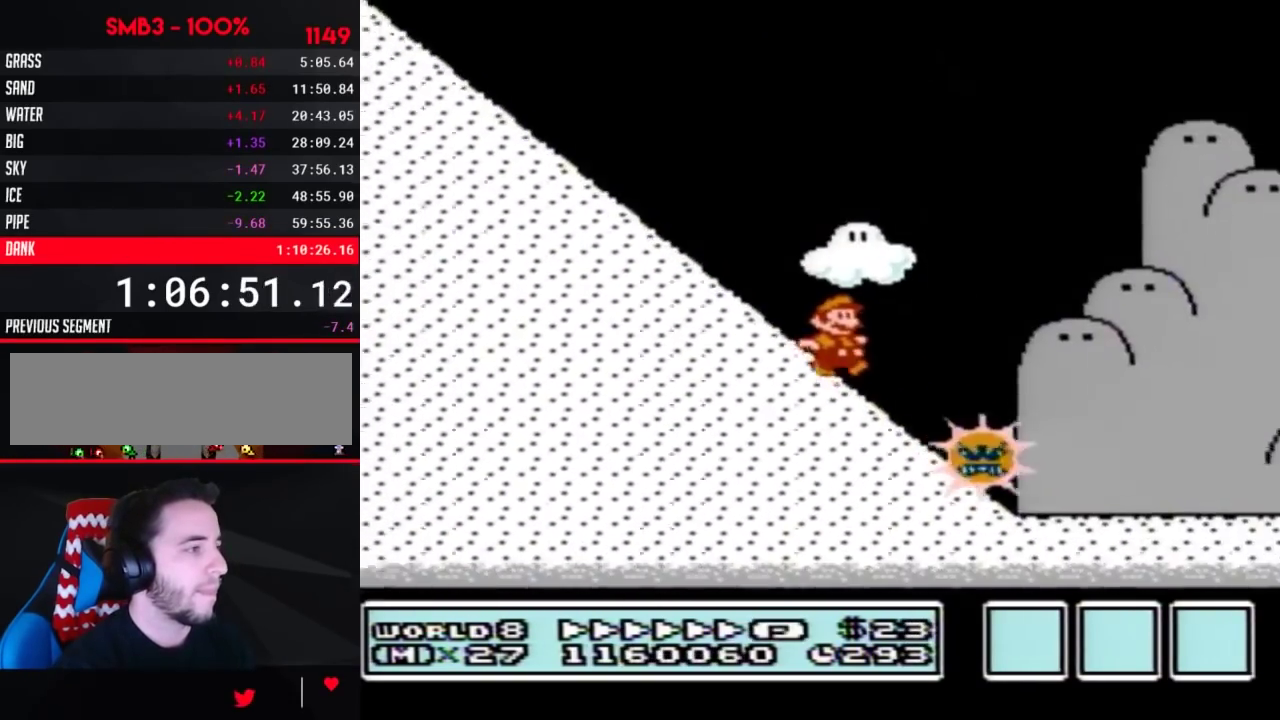
{"buttons": ["B", "DPAD_RIGHT"], "events": []}
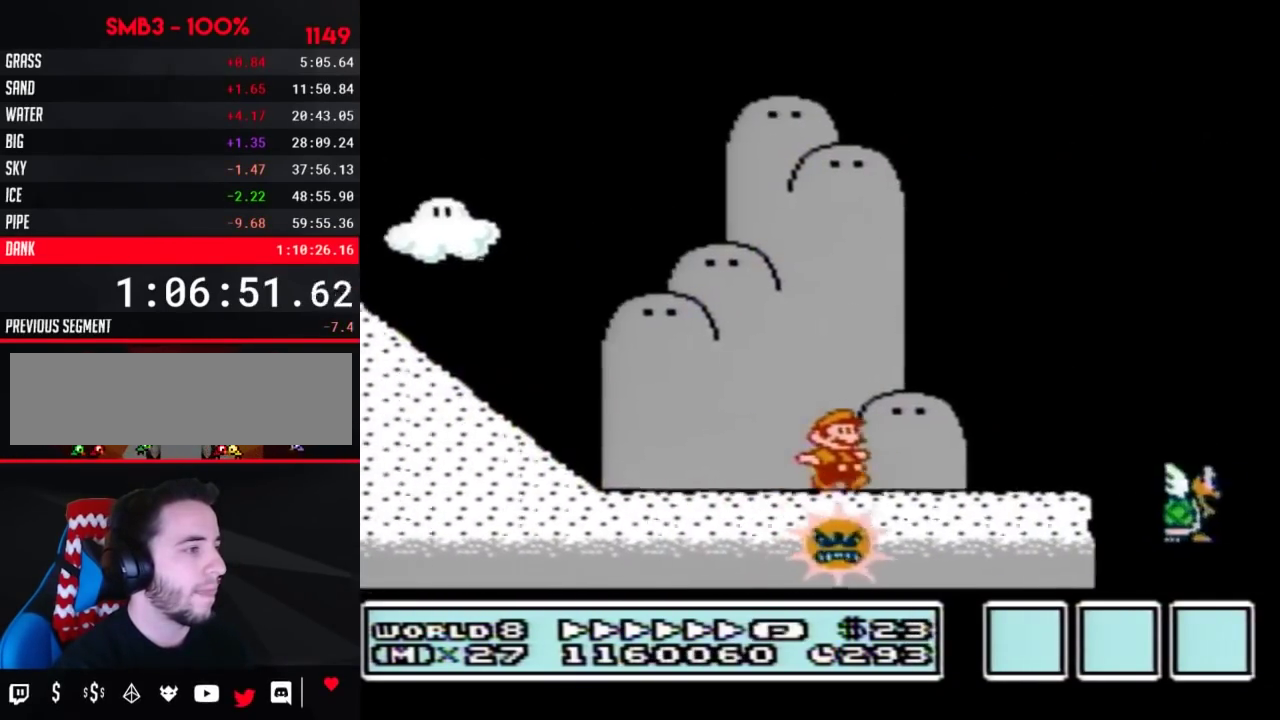
{"buttons": ["A", "B", "DPAD_RIGHT"], "events": [[333, "A", "down"]]}
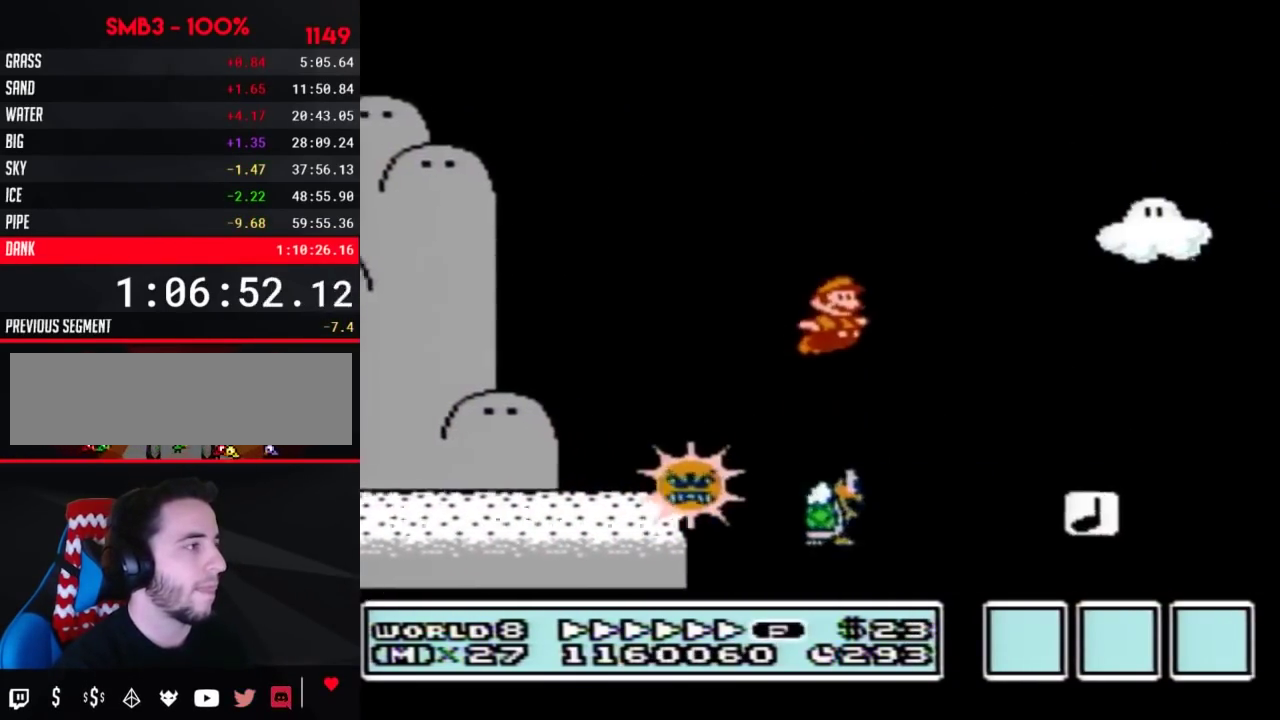
{"buttons": ["A", "B", "DPAD_RIGHT"], "events": []}
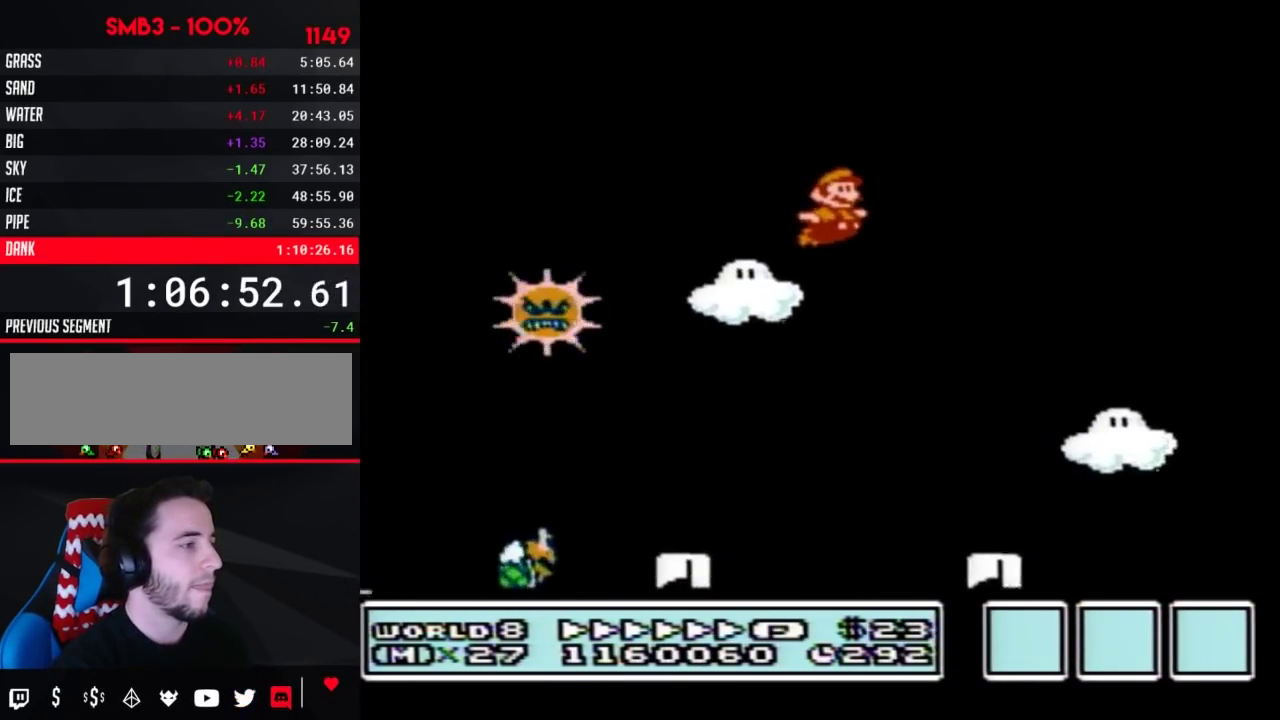
{"buttons": ["A", "B", "DPAD_RIGHT"], "events": []}
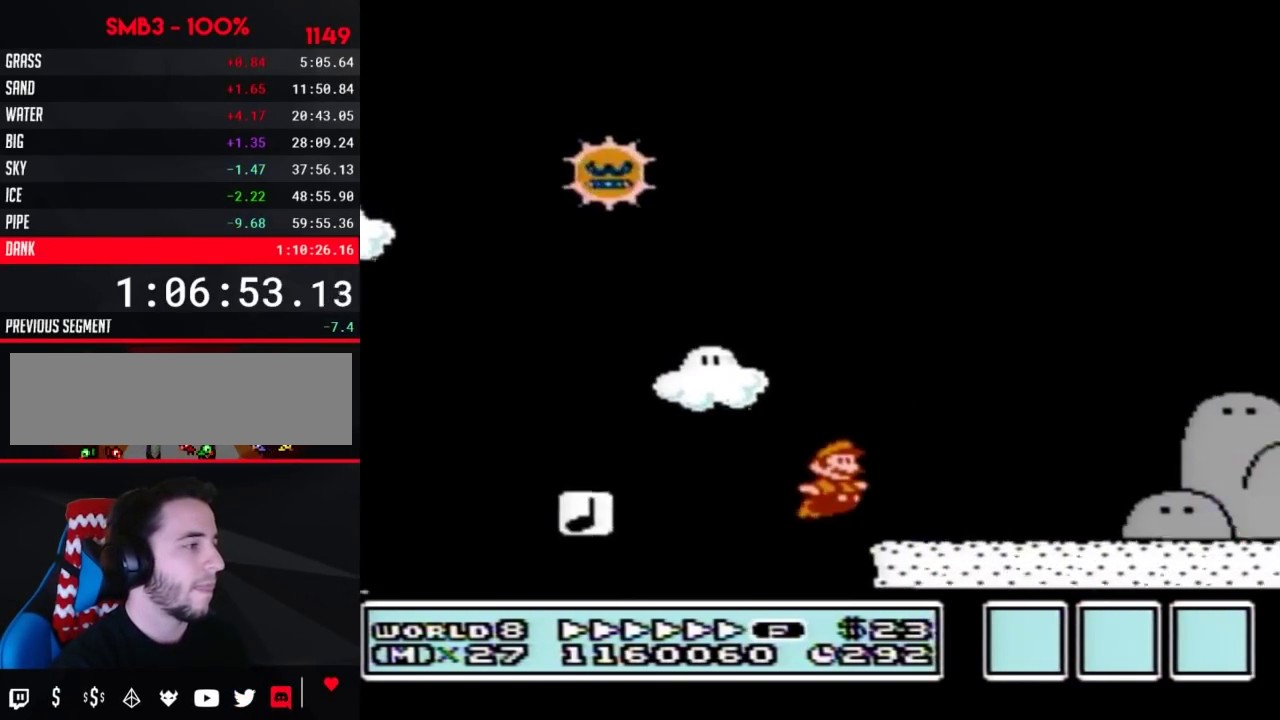
{"buttons": ["B", "DPAD_RIGHT"], "events": [[183, "A", "up"]]}
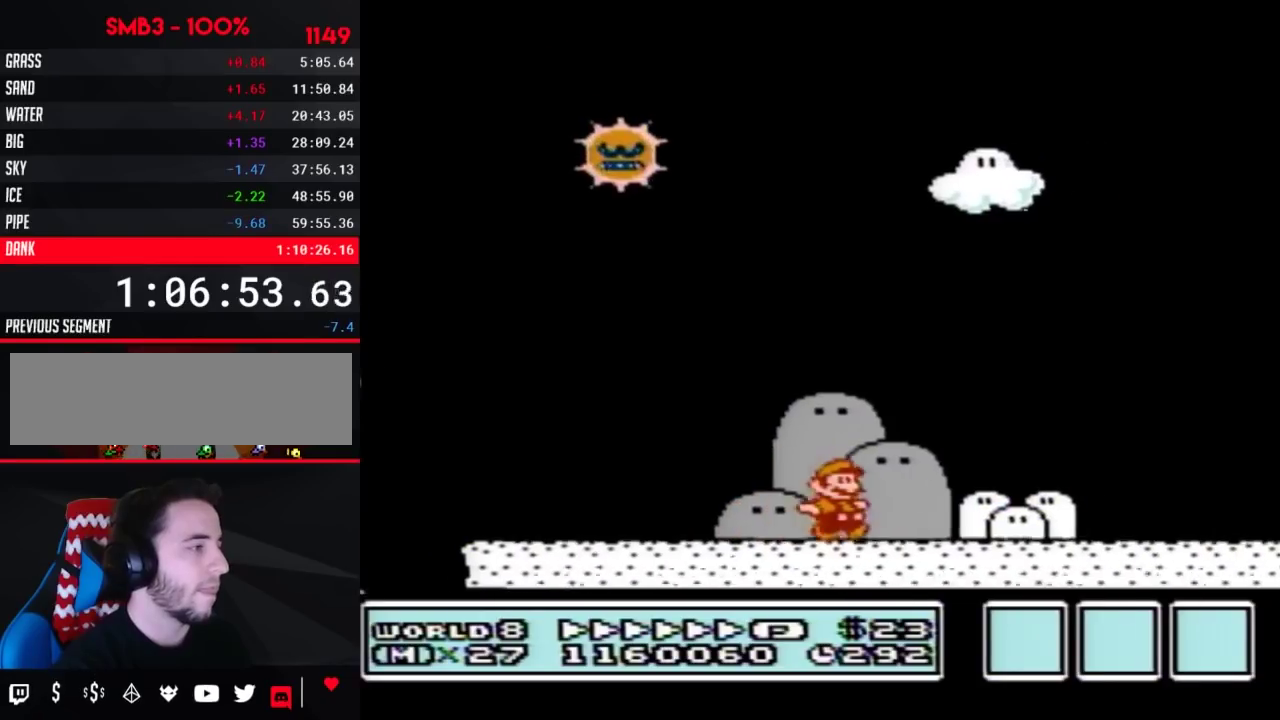
{"buttons": ["B", "DPAD_RIGHT"], "events": []}
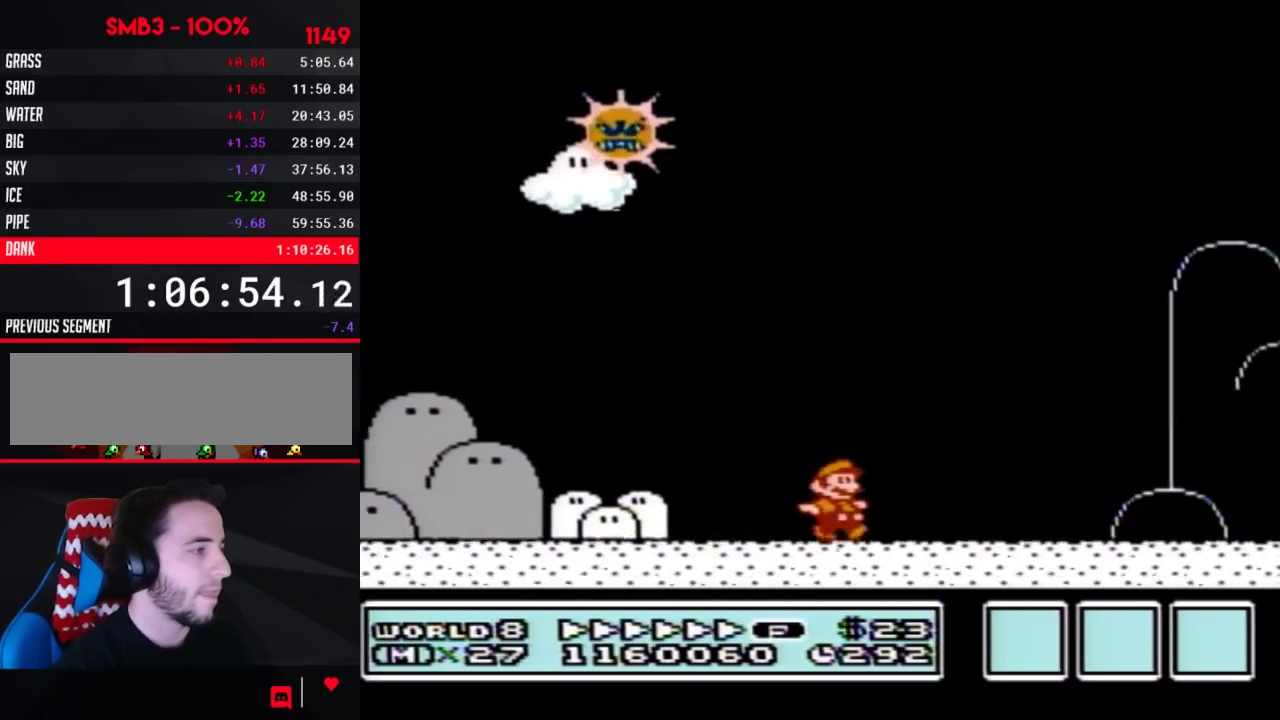
{"buttons": ["B", "DPAD_RIGHT"], "events": []}
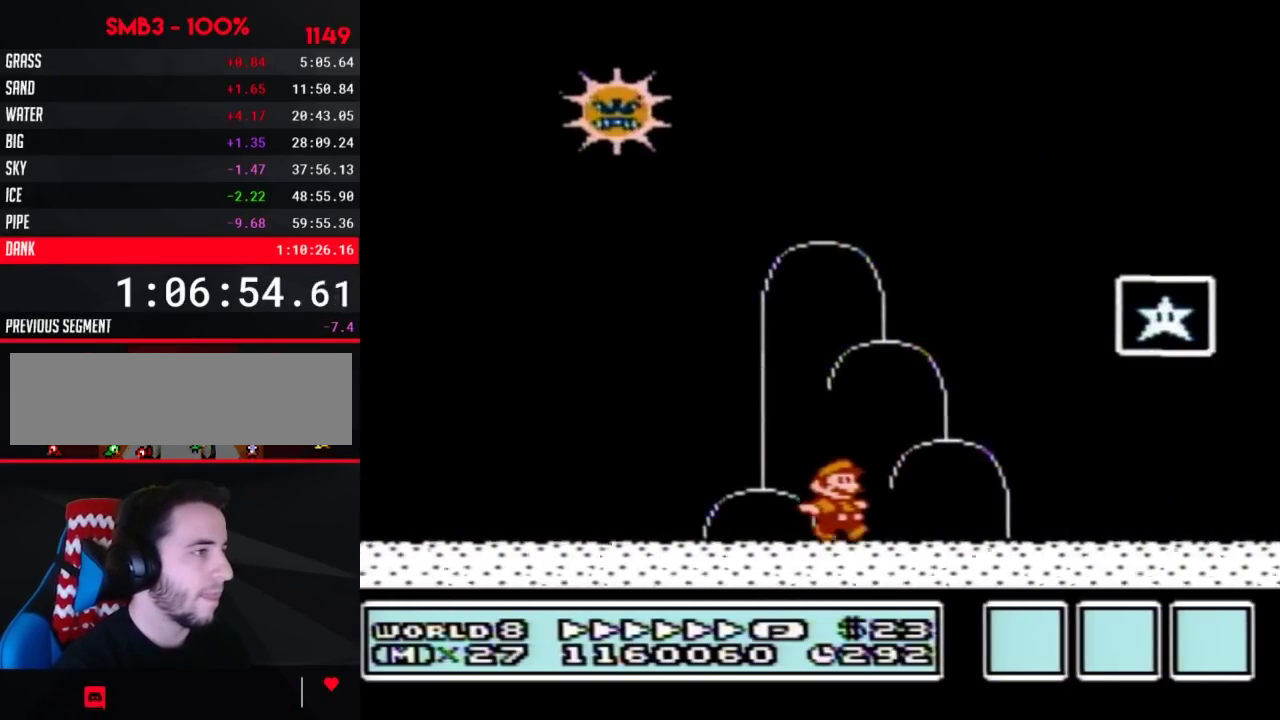
{"buttons": [], "events": [[83, "A", "down"], [300, "A", "up"], [400, "B", "up"], [417, "DPAD_RIGHT", "up"]]}